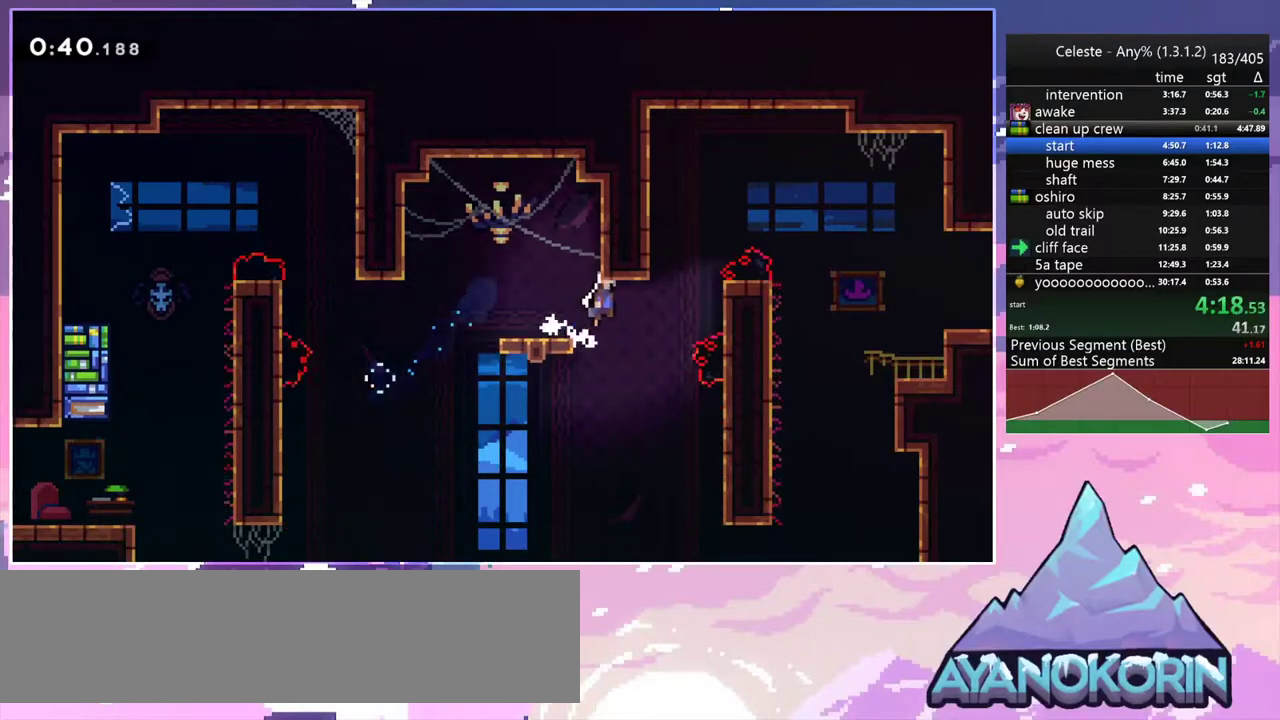
Gameplay with keyboard; each line is a JSON object with the keys held at the frame after it. "events" lists presses ("down") and releases ("up") of "dash", "down", "grab", "jump", "jump2", "left", "menu", "right", "skip" and "up" between this image and that frame as [ms after this image, input, new state], when the widget could be followed in between. No other keys are recorded. Mouse input is not recorded. Key names are as the overlay labels them; some are game actions (e.g. jump) rather than physical keys.
{"keys": ["right", "up"], "events": [[33, "up", "down"], [83, "jump2", "up"], [133, "dash", "down"], [317, "dash", "up"]]}
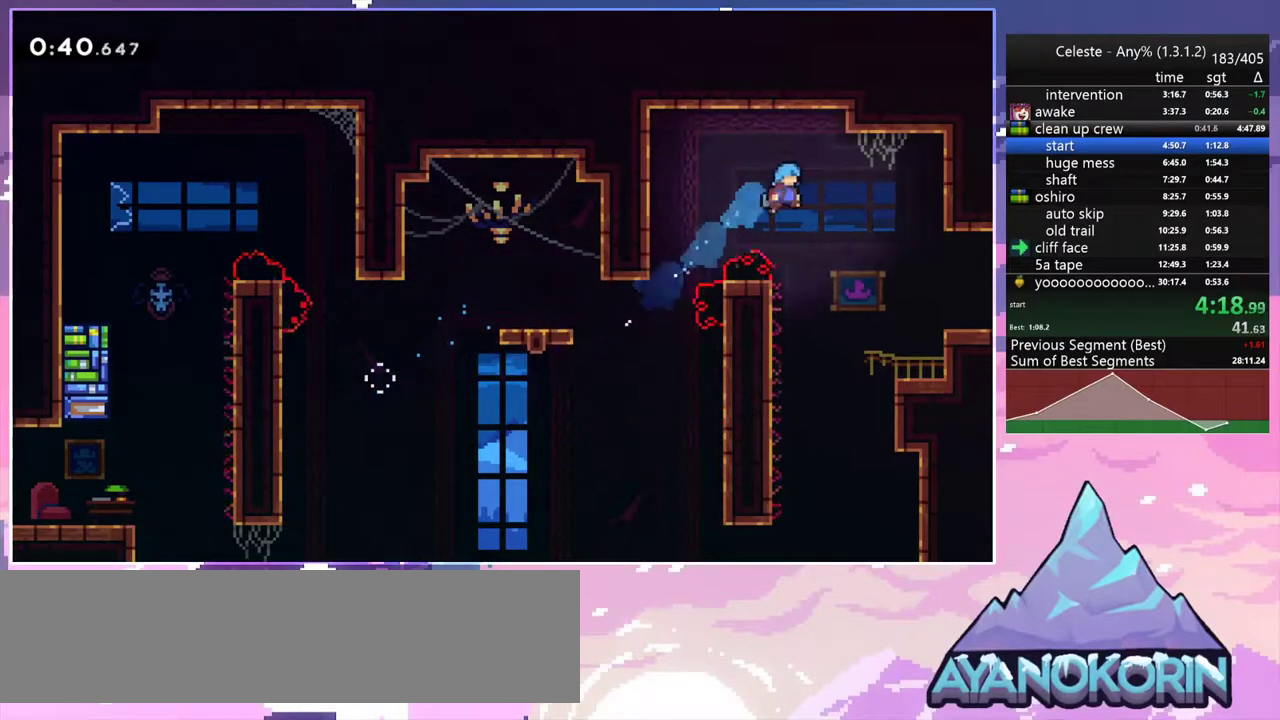
{"keys": ["jump2", "right"], "events": [[17, "up", "up"], [483, "jump2", "down"]]}
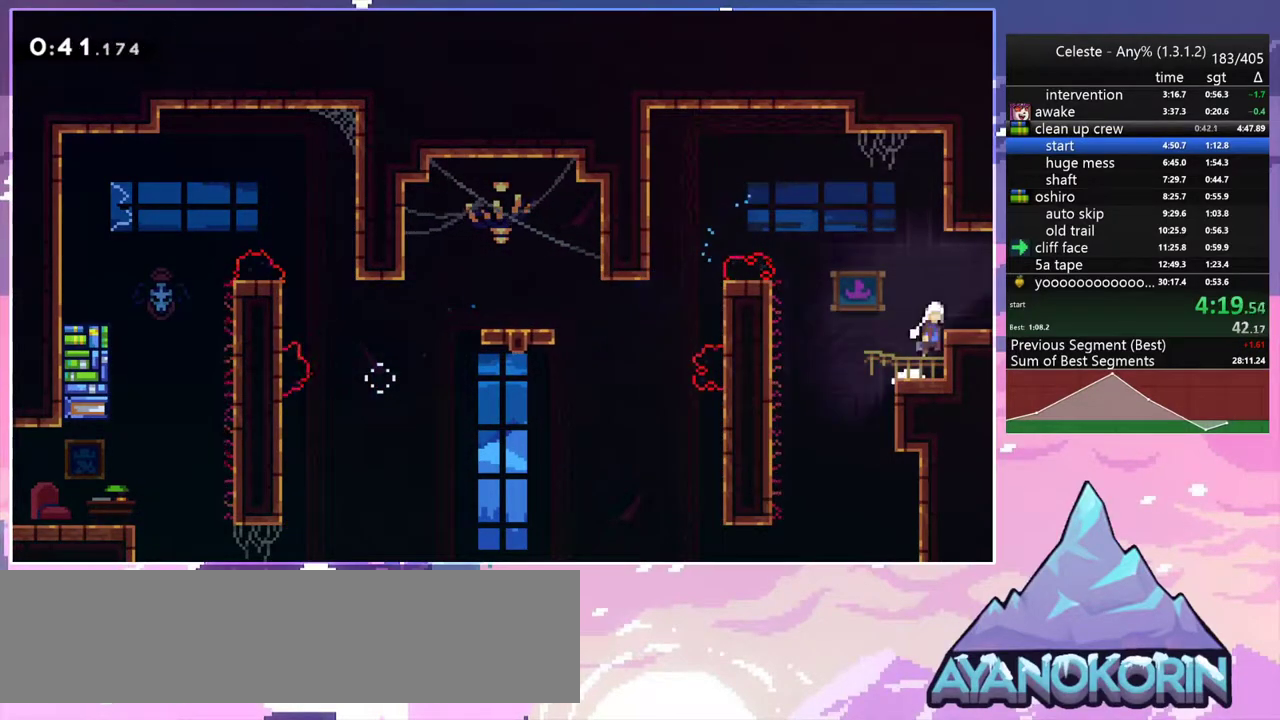
{"keys": ["jump2", "right"], "events": [[167, "dash", "down"], [167, "down", "down"], [167, "jump2", "up"], [267, "jump2", "down"], [350, "dash", "up"], [400, "down", "up"]]}
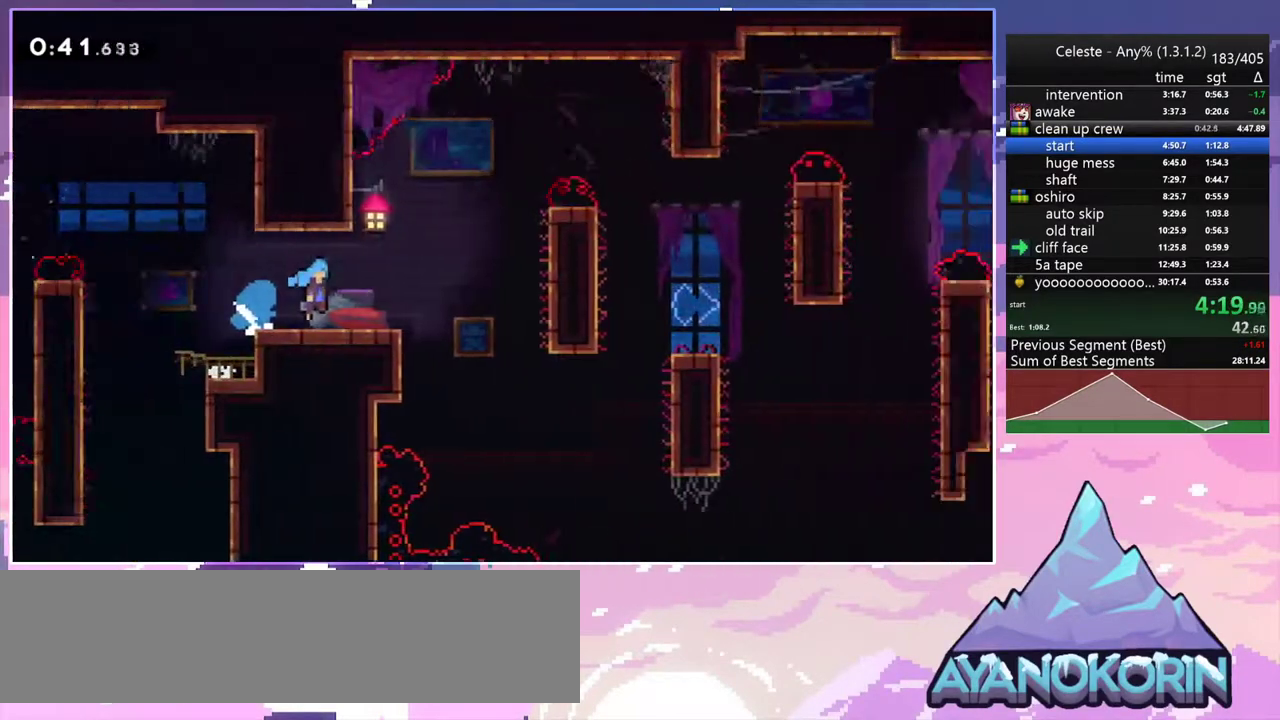
{"keys": ["down", "right"], "events": [[367, "down", "down"], [467, "jump2", "up"]]}
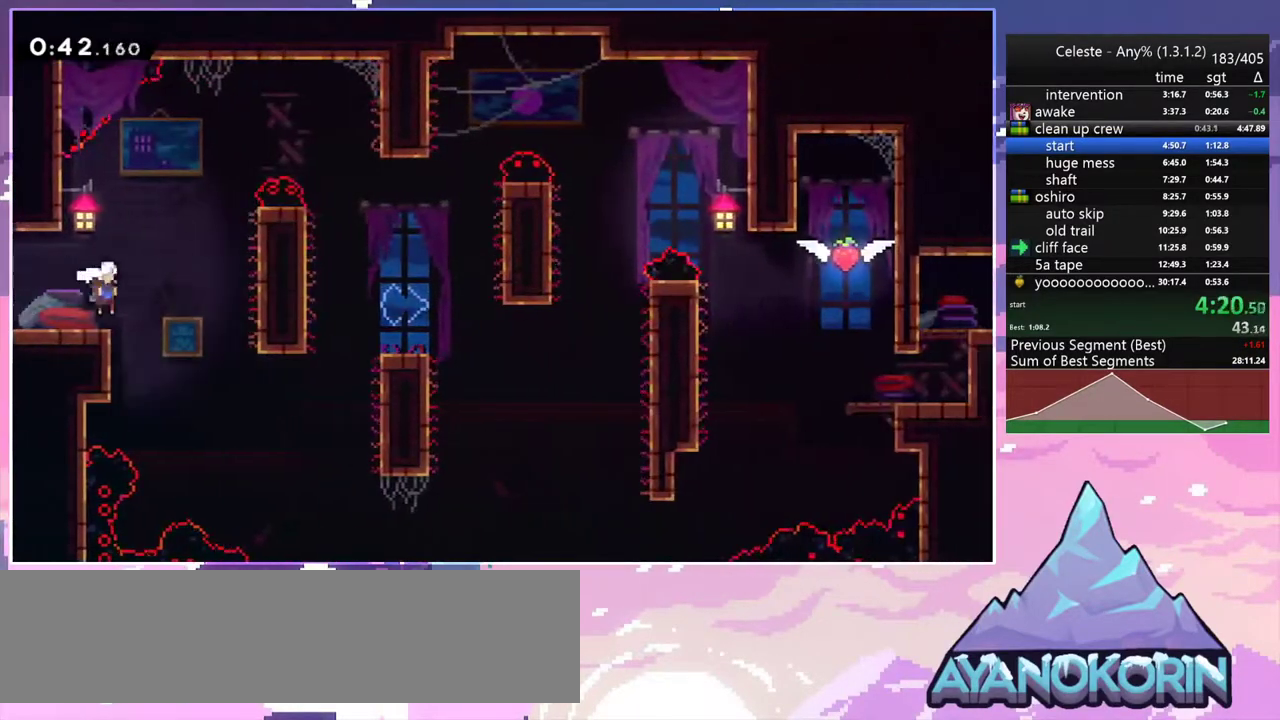
{"keys": ["grab", "jump2", "right", "up"], "events": [[50, "right", "up"], [150, "right", "down"], [200, "down", "up"], [250, "dash", "down"], [383, "grab", "down"], [433, "up", "down"], [483, "dash", "up"], [483, "jump2", "down"]]}
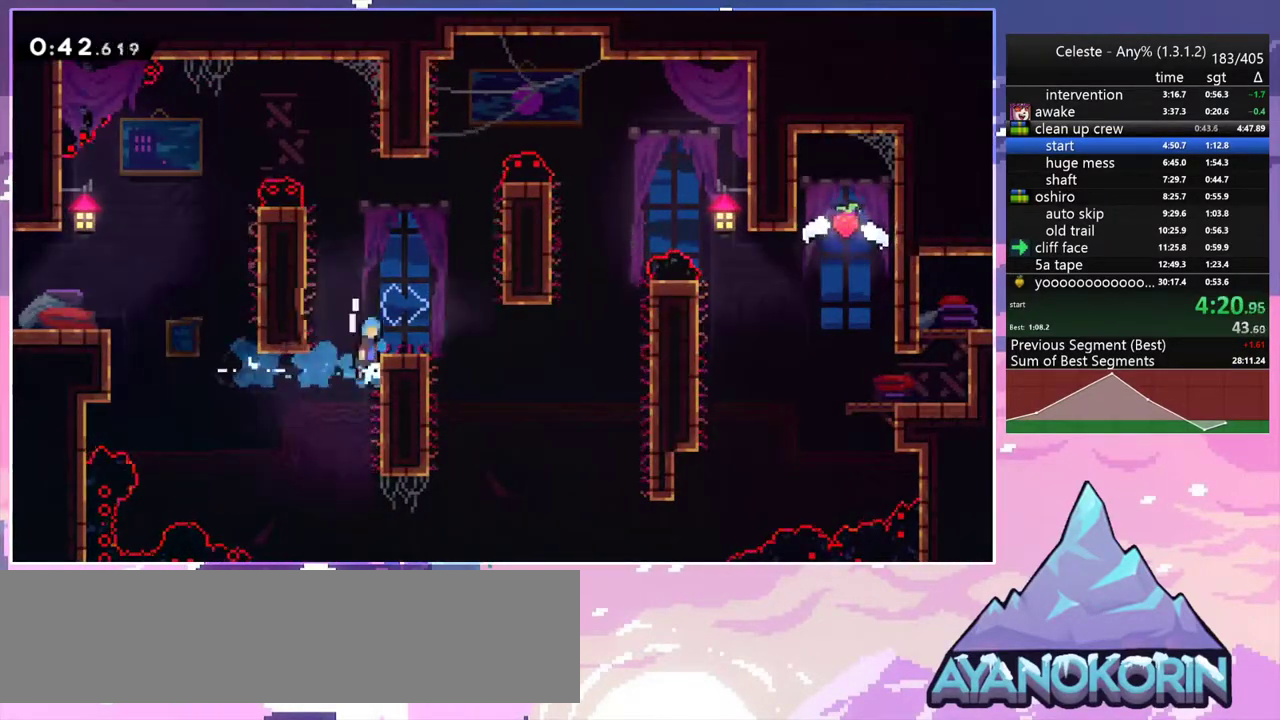
{"keys": ["dash", "down", "jump2", "left", "right"], "events": [[117, "grab", "up"], [117, "jump2", "up"], [167, "up", "up"], [217, "right", "up"], [267, "left", "down"], [400, "jump2", "down"], [450, "down", "down"], [500, "dash", "down"], [500, "right", "down"]]}
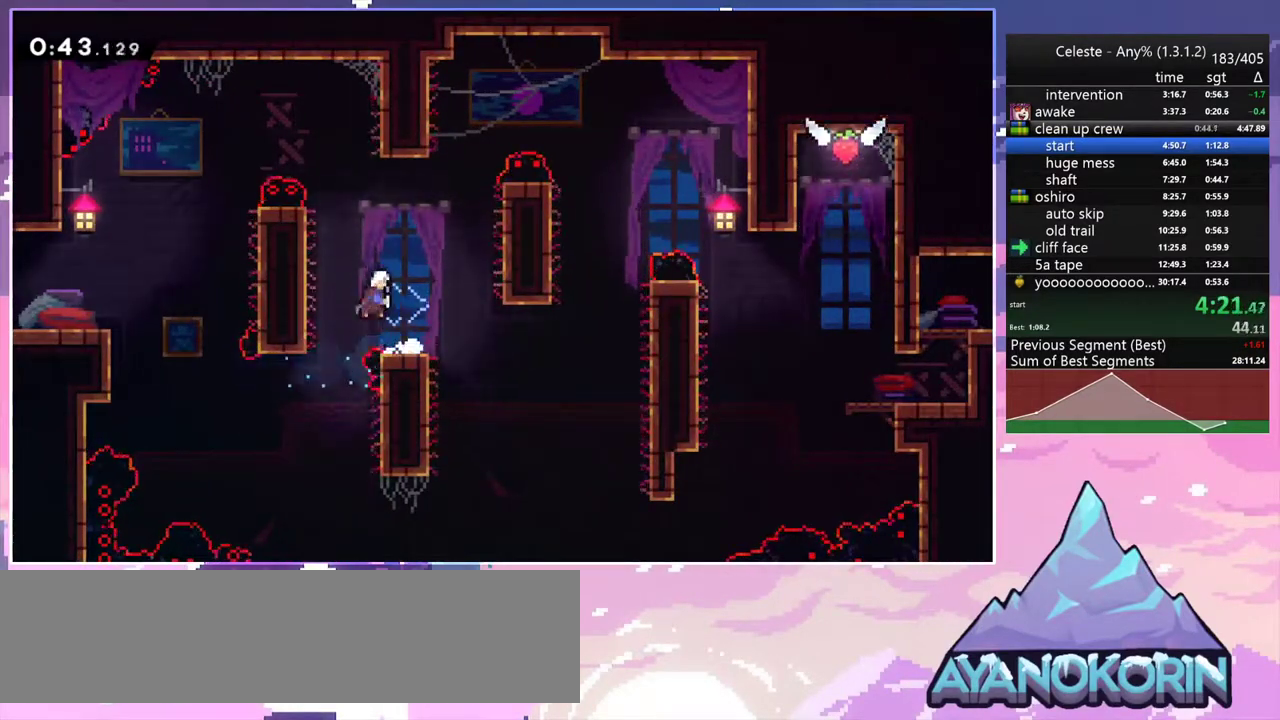
{"keys": ["grab", "jump", "right", "up"], "events": [[33, "jump2", "up"], [33, "left", "up"], [183, "down", "up"], [183, "jump2", "down"], [283, "up", "down"], [317, "grab", "down"], [367, "dash", "up"], [367, "jump2", "up"], [417, "jump", "down"]]}
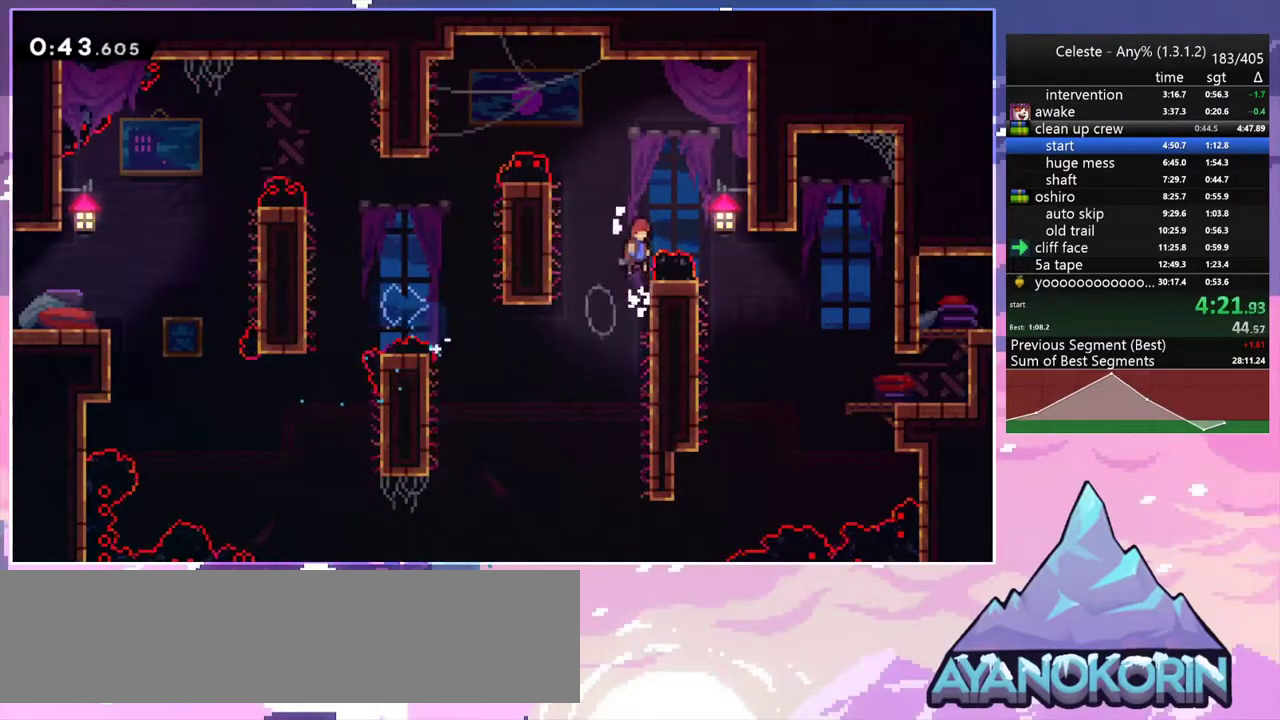
{"keys": ["down", "right"], "events": [[17, "jump2", "down"], [100, "jump", "up"], [200, "grab", "up"], [200, "up", "up"], [283, "dash", "down"], [283, "down", "down"], [283, "jump2", "up"], [433, "dash", "up"]]}
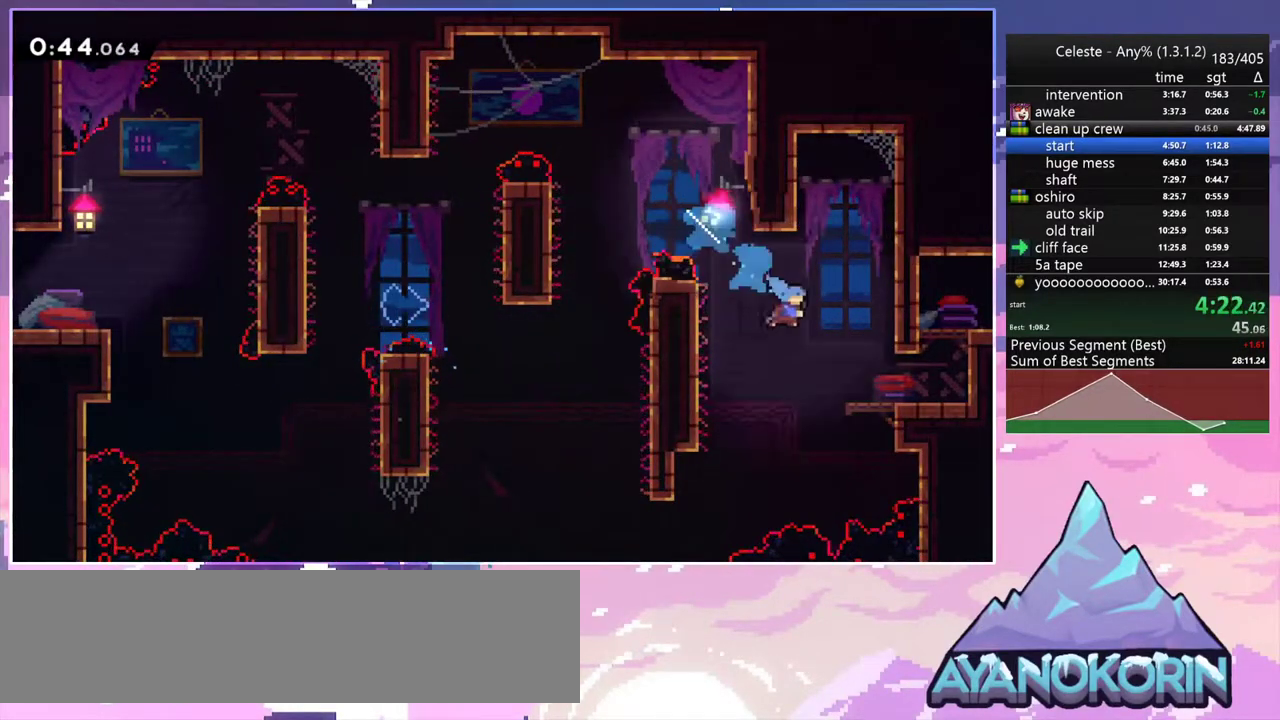
{"keys": ["grab", "jump2", "right", "up"], "events": [[67, "down", "up"], [167, "up", "down"], [300, "dash", "down"], [400, "grab", "down"], [450, "jump2", "down"], [500, "dash", "up"]]}
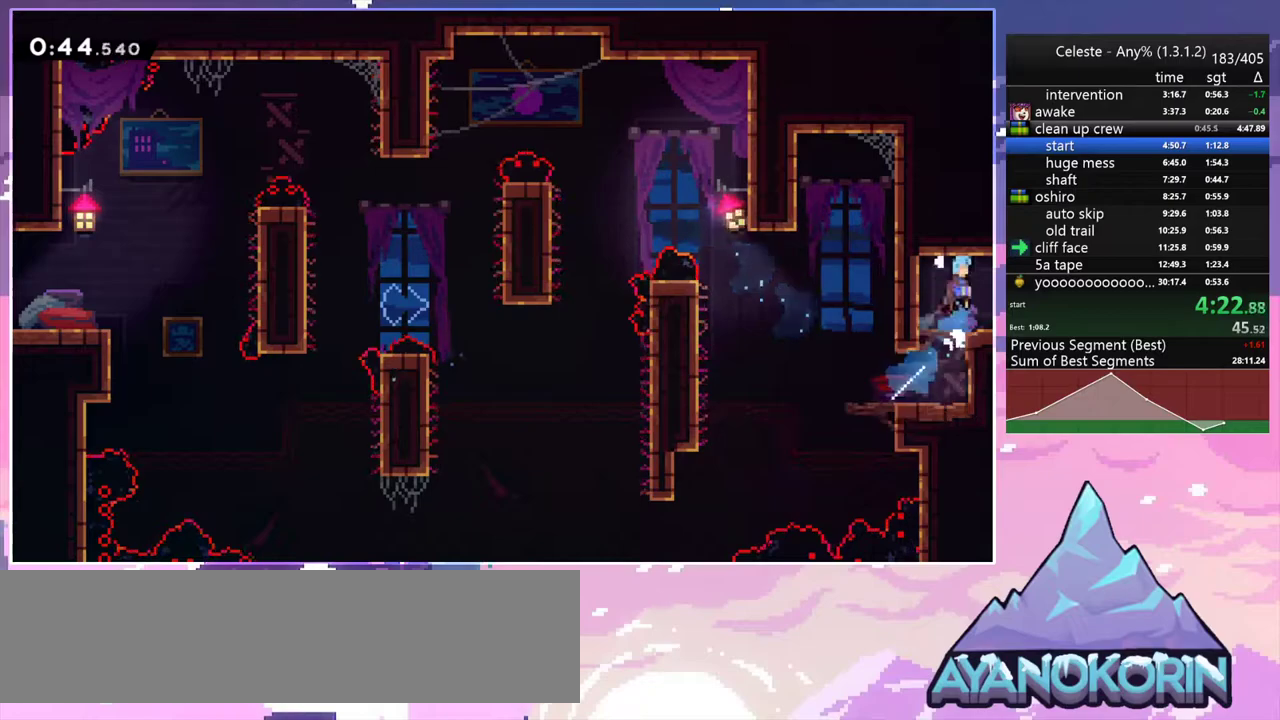
{"keys": ["right"], "events": [[133, "grab", "up"], [233, "up", "up"], [467, "jump2", "up"]]}
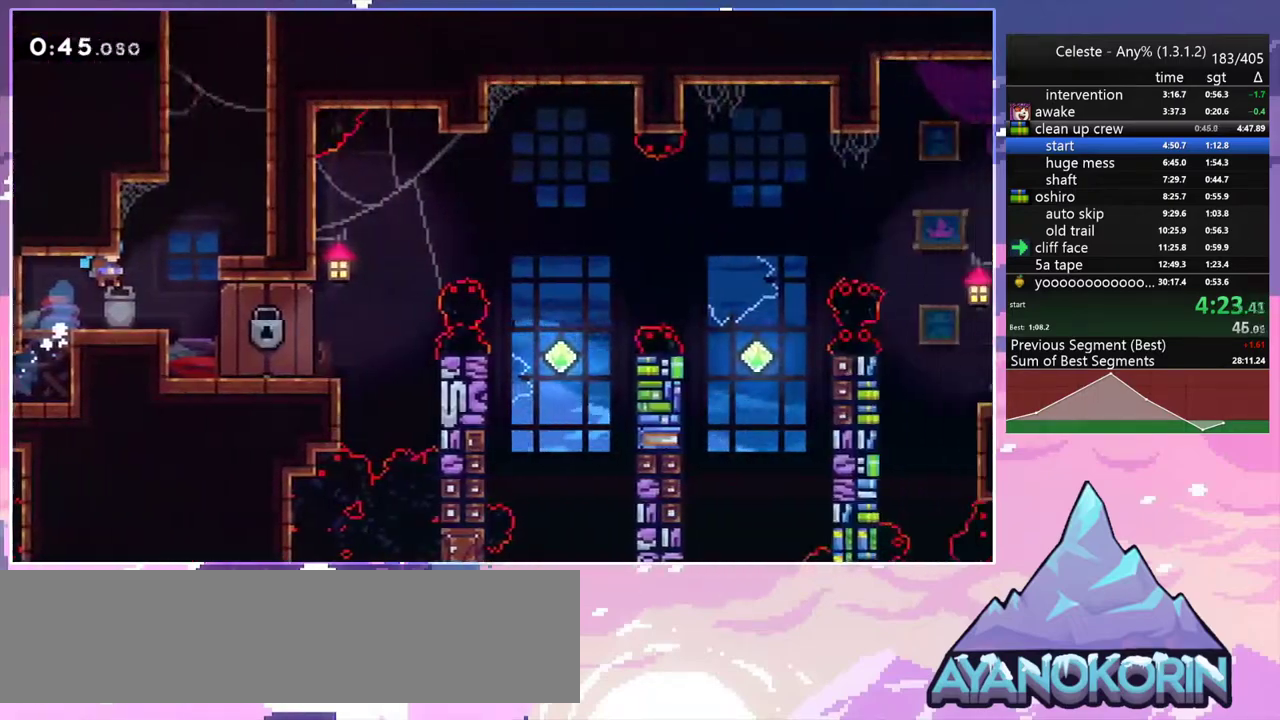
{"keys": ["jump2", "right", "up"], "events": [[383, "jump2", "down"], [433, "up", "down"]]}
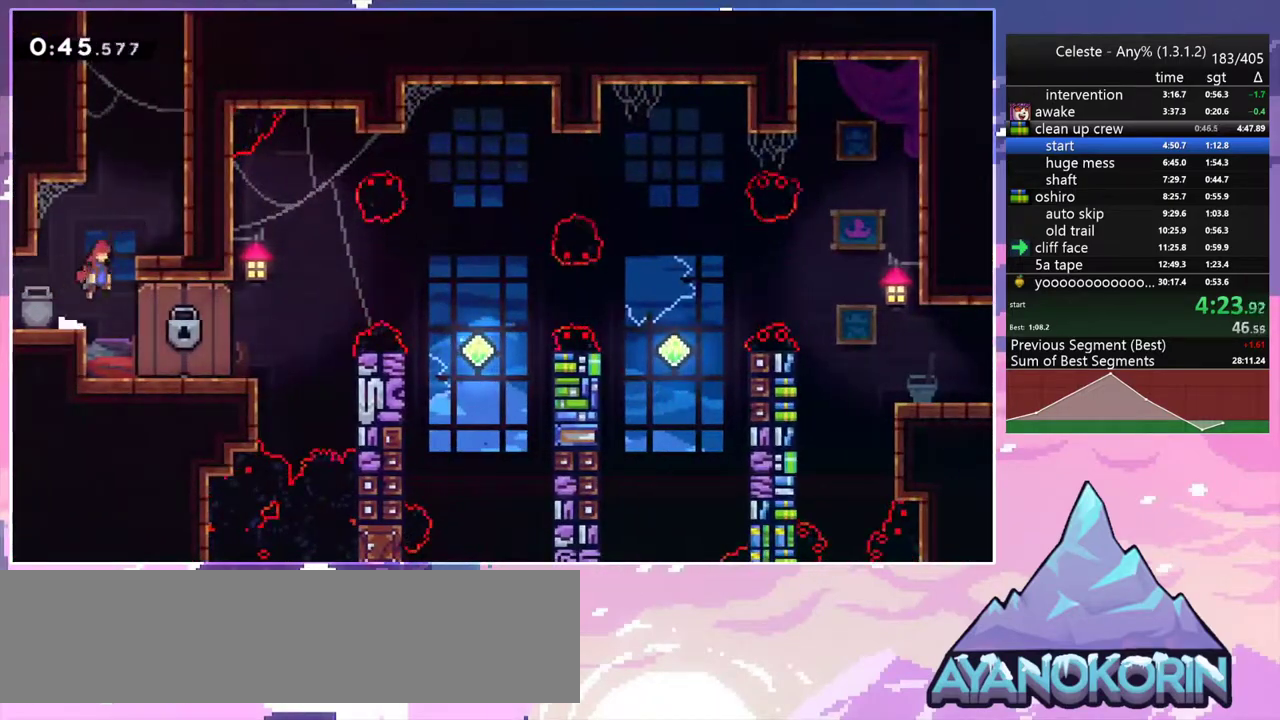
{"keys": ["jump2", "left", "up"], "events": [[33, "dash", "down"], [33, "right", "up"], [67, "jump2", "up"], [267, "dash", "up"], [267, "jump2", "down"], [400, "jump2", "up"], [400, "left", "down"], [450, "jump2", "down"]]}
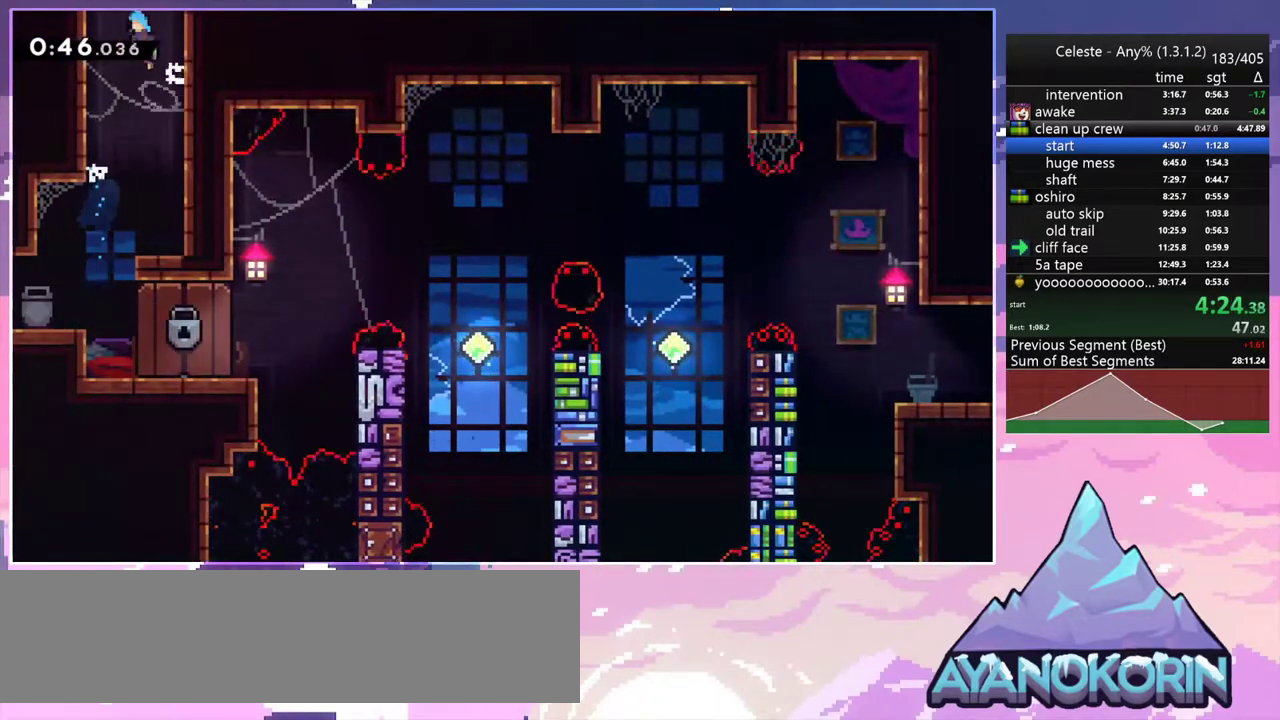
{"keys": ["grab", "jump2", "left", "up"], "events": [[33, "grab", "down"], [133, "jump2", "up"], [183, "jump2", "down"]]}
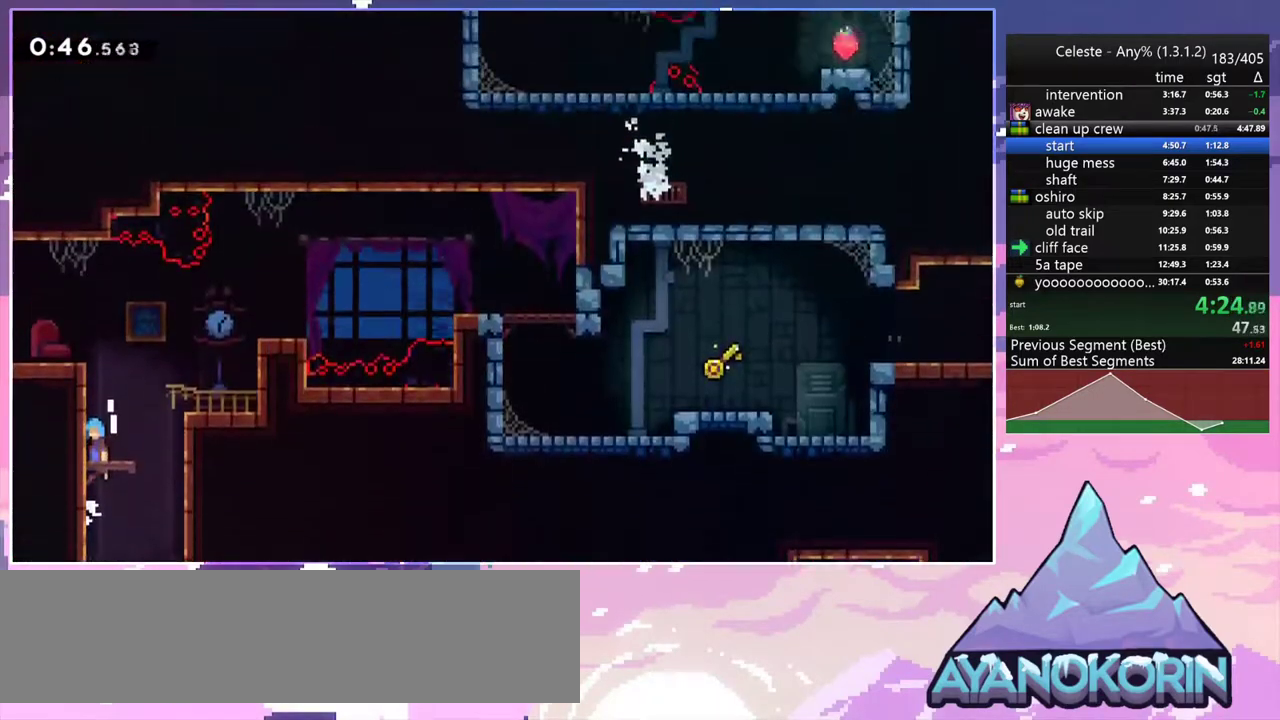
{"keys": ["grab", "jump2", "left", "up"], "events": [[250, "jump2", "up"], [483, "jump2", "down"]]}
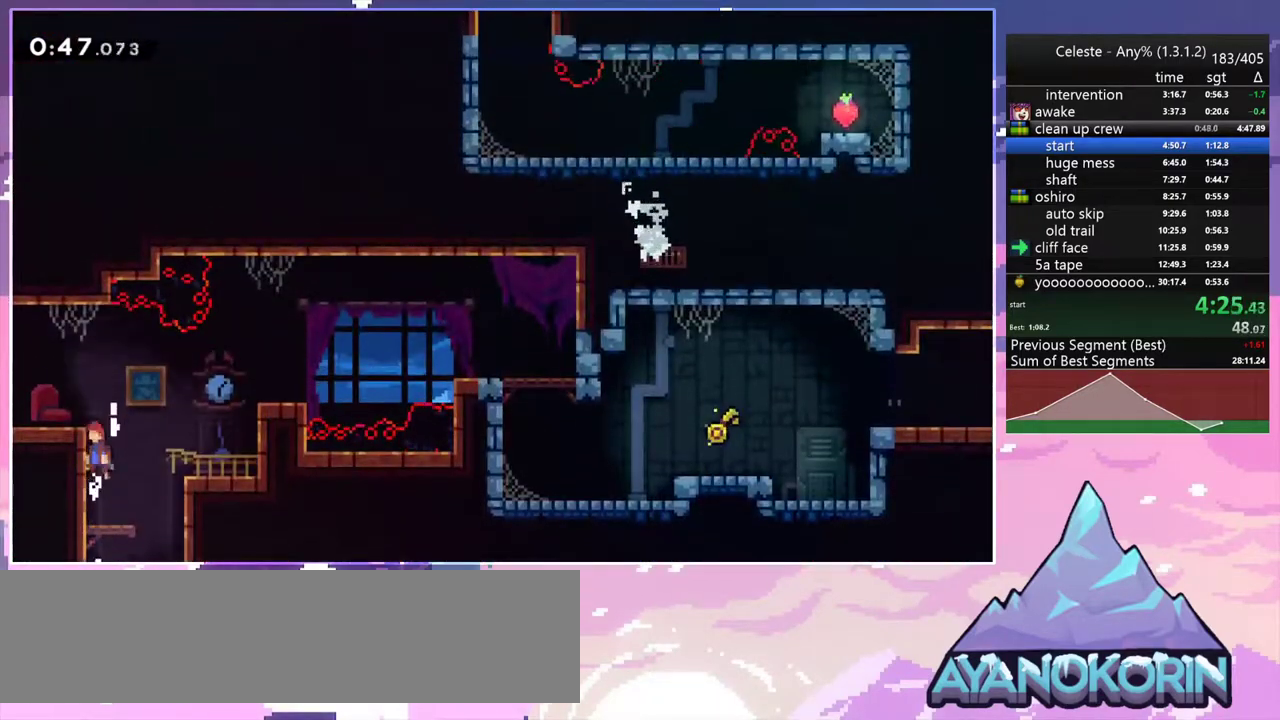
{"keys": ["jump2", "left"], "events": [[117, "grab", "up"], [117, "up", "up"], [167, "dash", "down"], [217, "jump2", "up"], [300, "jump2", "down"], [400, "dash", "up"]]}
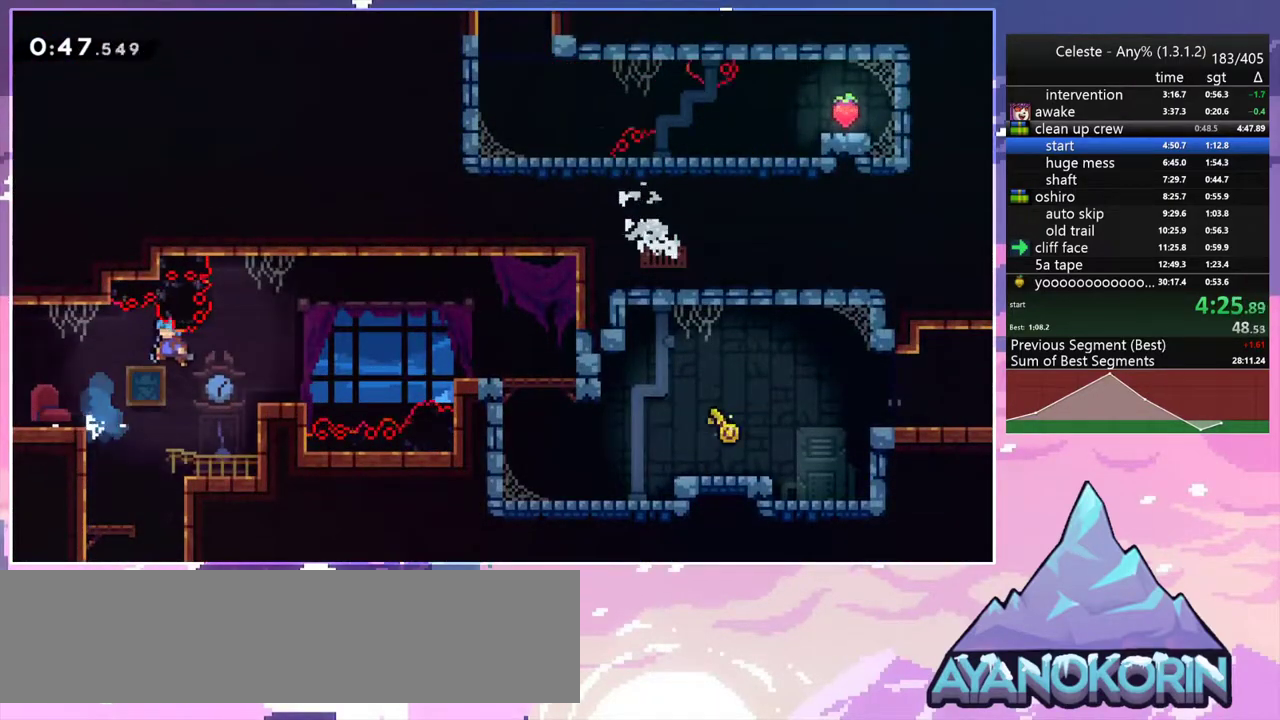
{"keys": ["grab", "jump2", "left", "up"], "events": [[183, "jump2", "up"], [283, "grab", "down"], [317, "up", "down"], [417, "jump2", "down"]]}
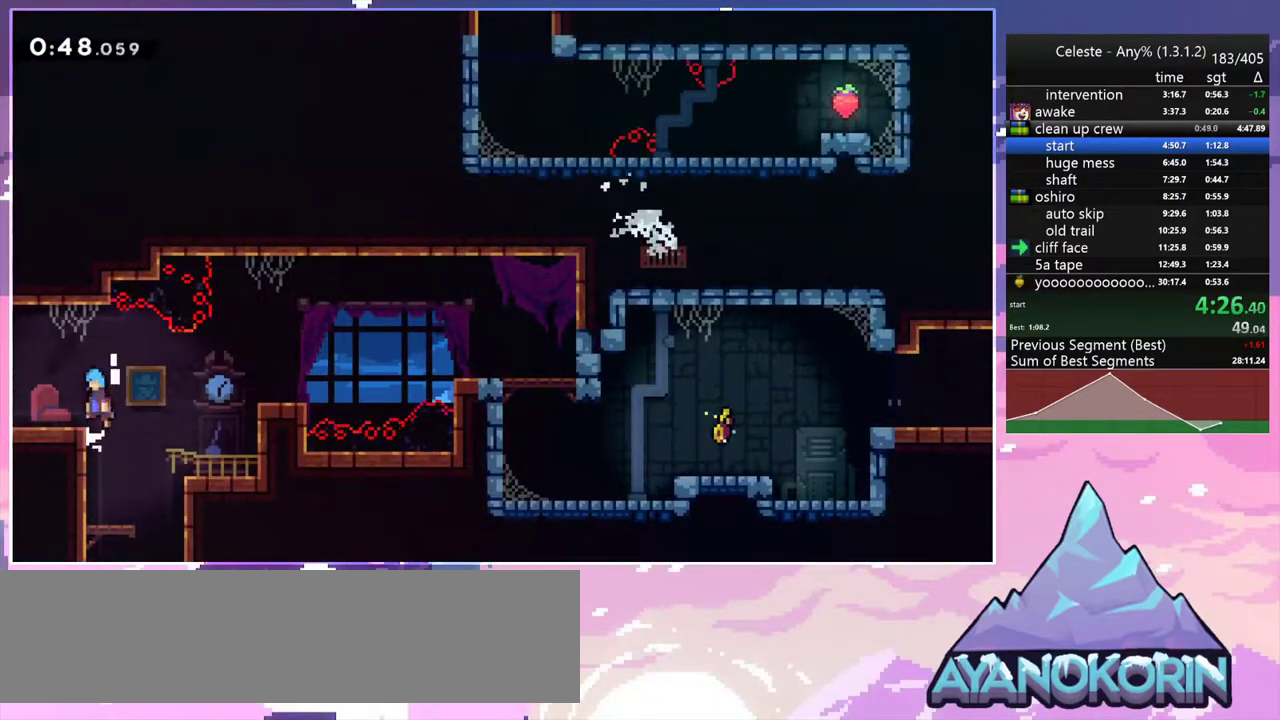
{"keys": ["jump2", "left"], "events": [[17, "grab", "up"], [17, "jump2", "up"], [50, "up", "up"], [150, "left", "up"], [250, "dash", "down"], [250, "left", "down"], [283, "jump2", "down"], [383, "dash", "up"]]}
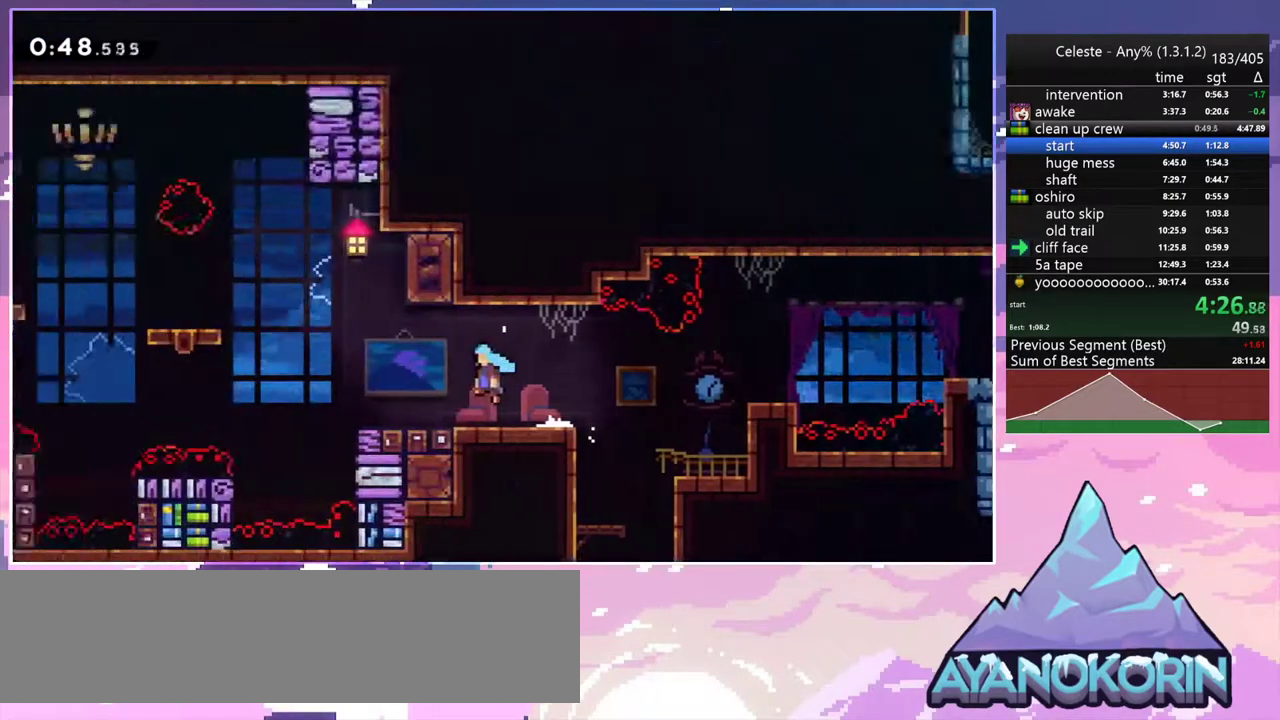
{"keys": ["jump2", "left"], "events": []}
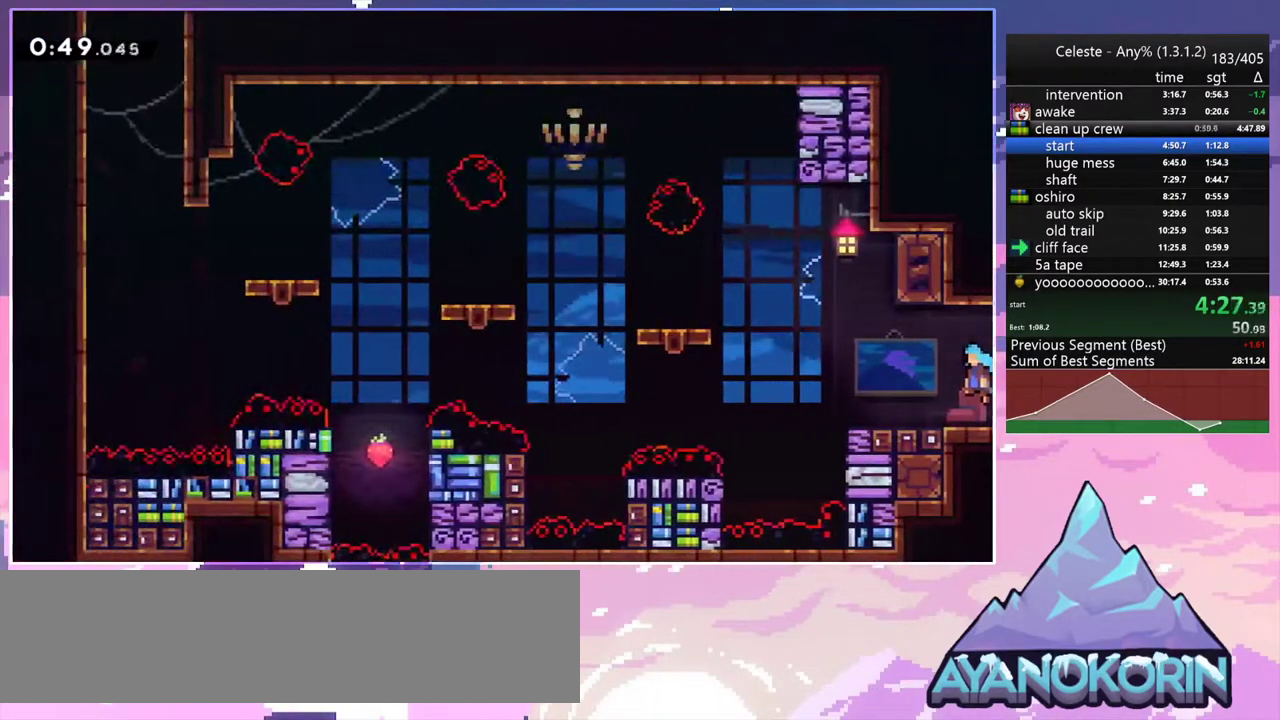
{"keys": ["dash", "left"], "events": [[317, "dash", "down"], [367, "jump2", "up"]]}
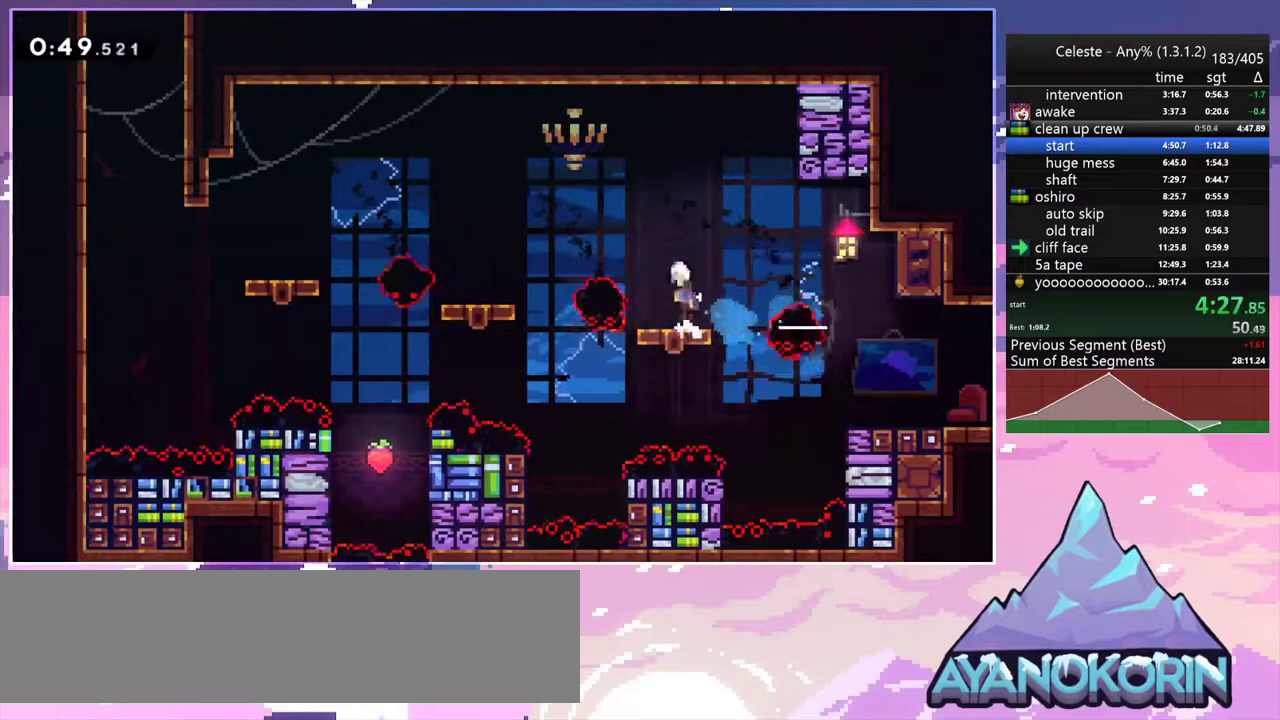
{"keys": ["dash", "jump2", "left"], "events": [[17, "jump2", "down"], [100, "dash", "up"], [200, "down", "down"], [250, "dash", "down"], [300, "jump2", "up"], [433, "jump2", "down"], [483, "down", "up"]]}
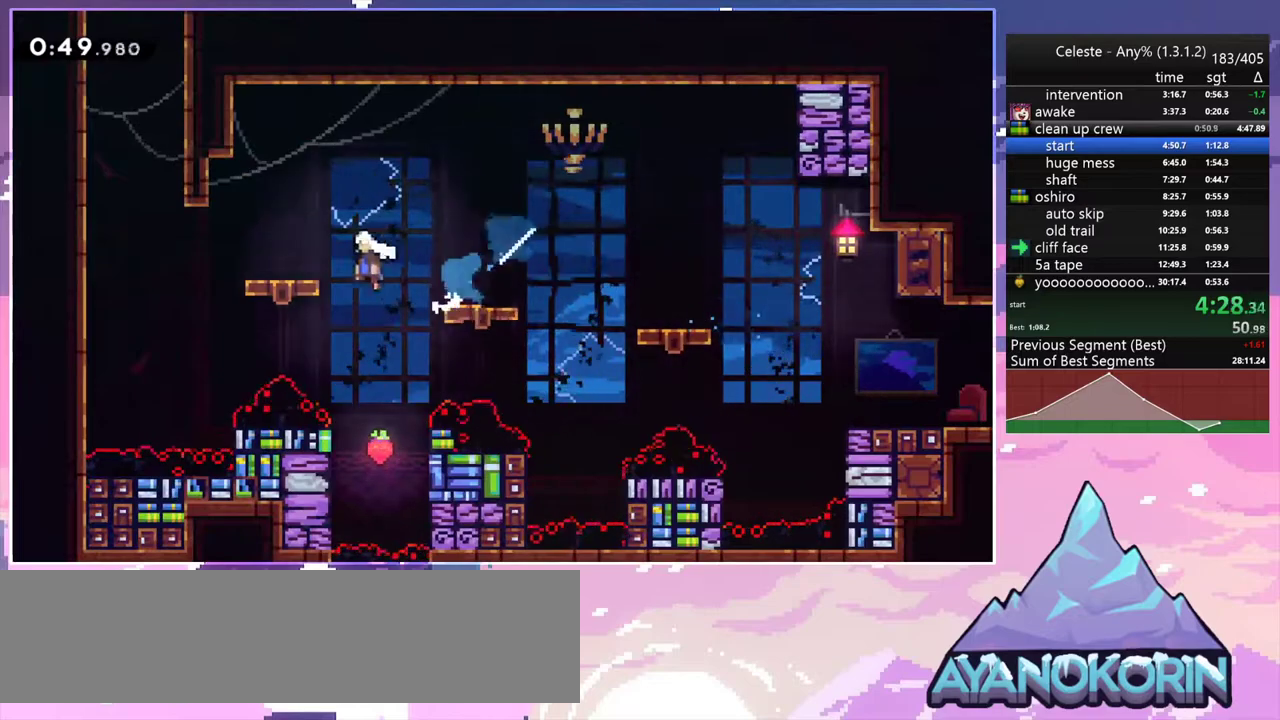
{"keys": ["dash", "up"], "events": [[33, "dash", "up"], [217, "up", "down"], [267, "dash", "down"], [267, "jump2", "up"], [267, "left", "up"]]}
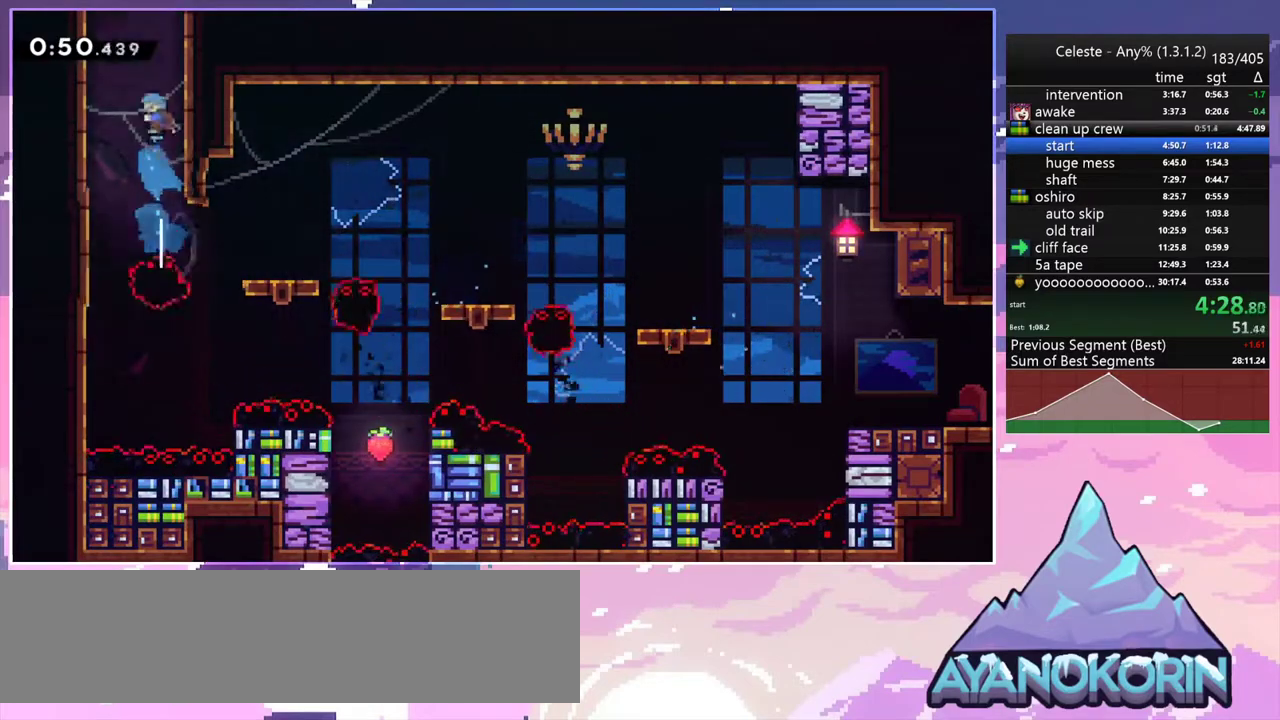
{"keys": [], "events": [[33, "jump2", "down"], [133, "dash", "up"], [233, "up", "up"], [367, "jump2", "up"]]}
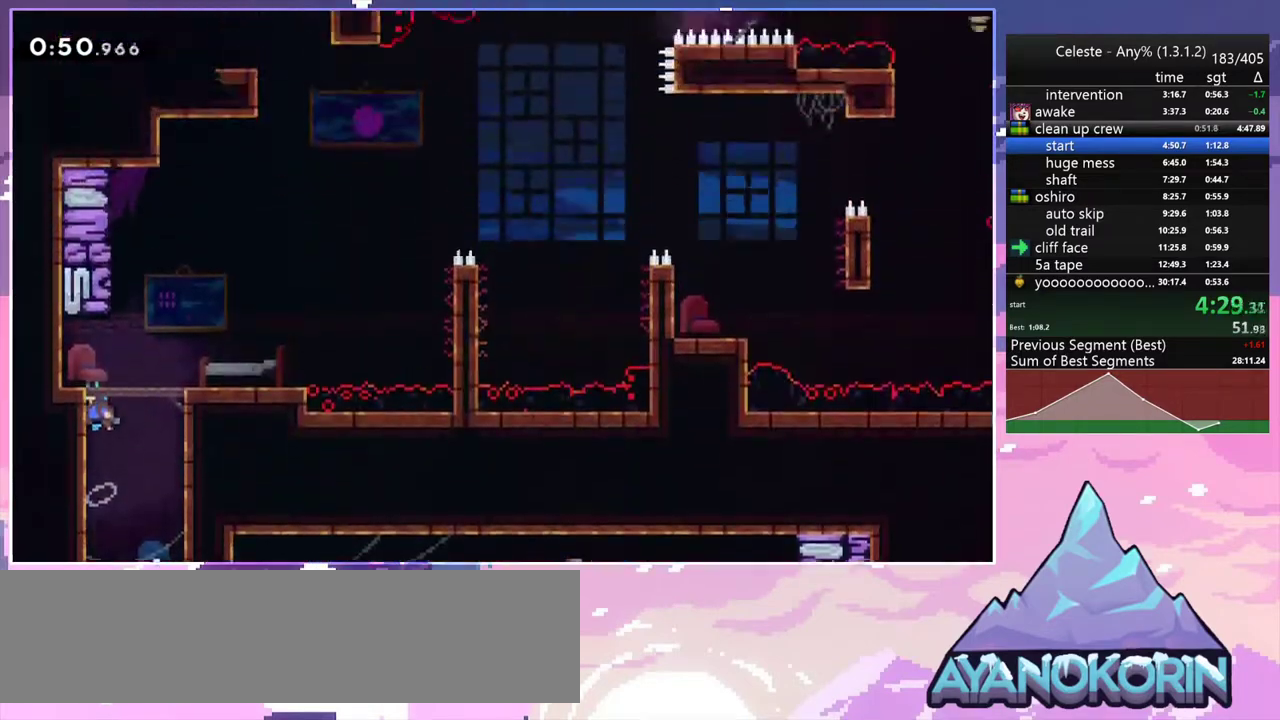
{"keys": ["jump2"], "events": [[483, "jump2", "down"]]}
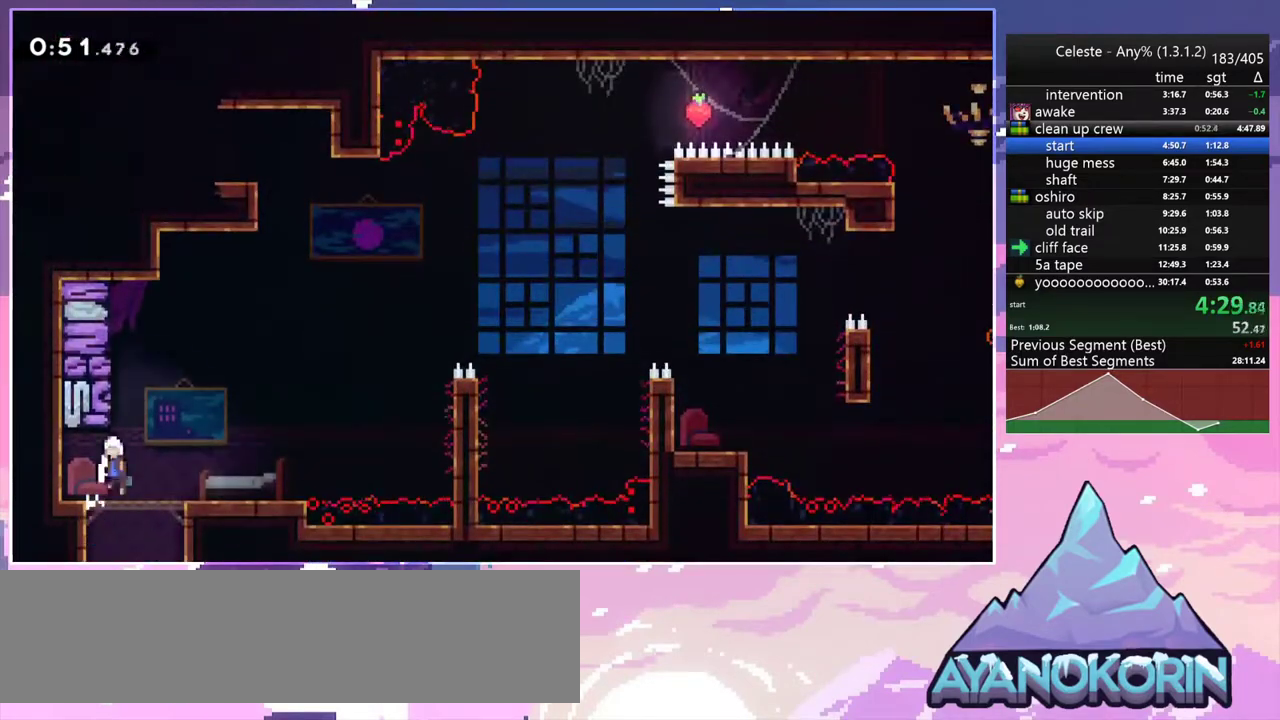
{"keys": ["grab", "jump2", "right", "up"], "events": [[33, "down", "down"], [117, "dash", "down"], [117, "right", "down"], [167, "jump2", "up"], [267, "grab", "down"], [317, "down", "up"], [317, "jump2", "down"], [350, "dash", "up"], [400, "up", "down"]]}
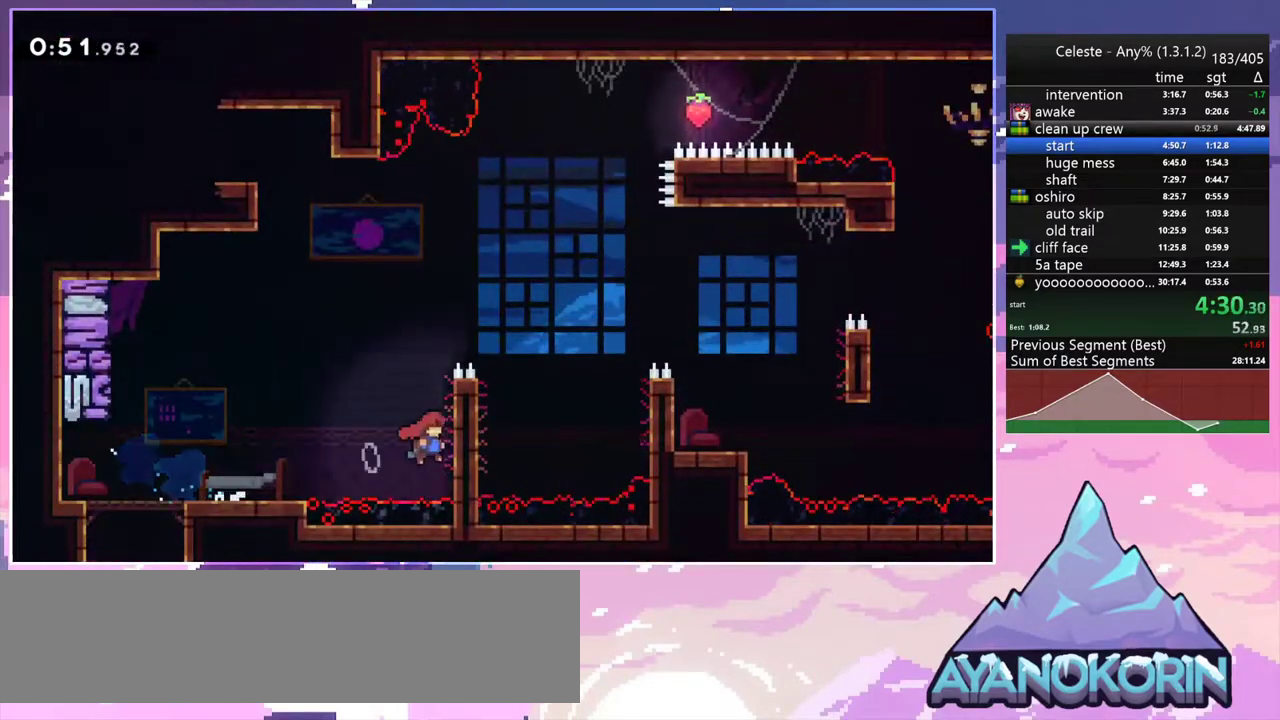
{"keys": ["jump2", "right"], "events": [[33, "jump", "down"], [83, "jump2", "up"], [233, "jump2", "down"], [283, "jump", "up"], [367, "up", "up"], [417, "grab", "up"]]}
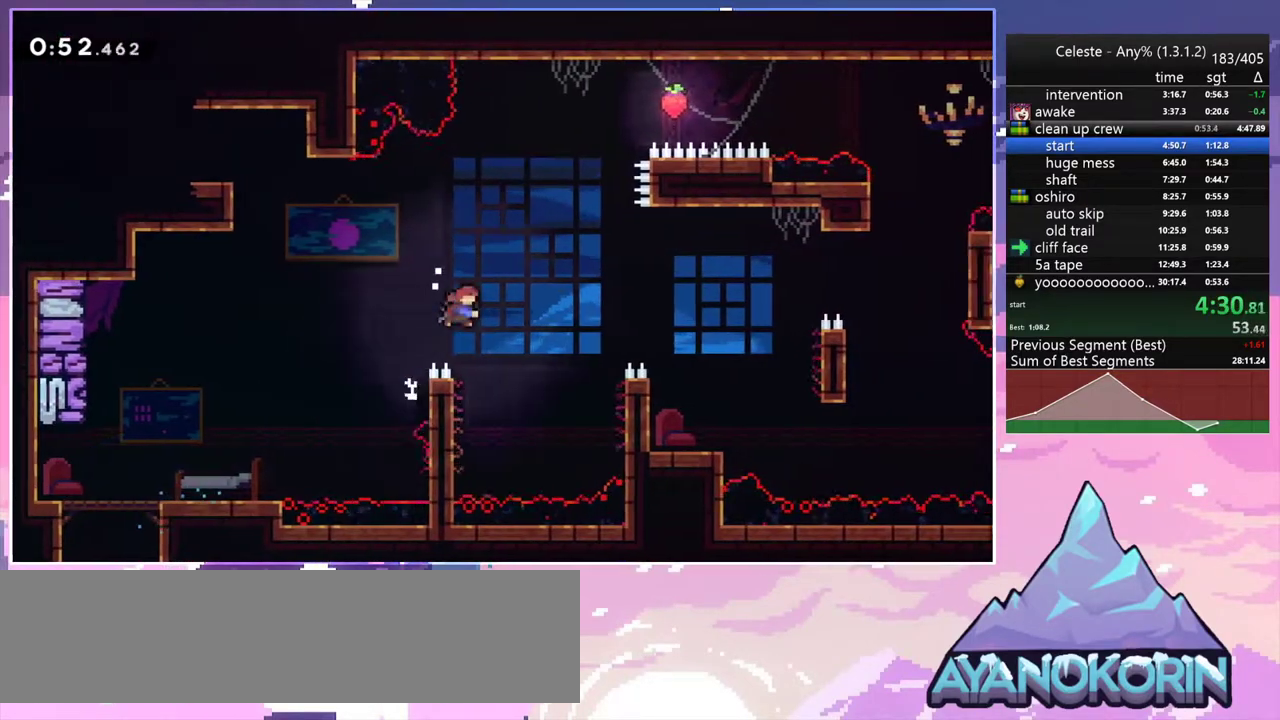
{"keys": ["left"], "events": [[17, "dash", "down"], [100, "jump2", "up"], [200, "dash", "up"], [383, "left", "down"], [433, "right", "up"]]}
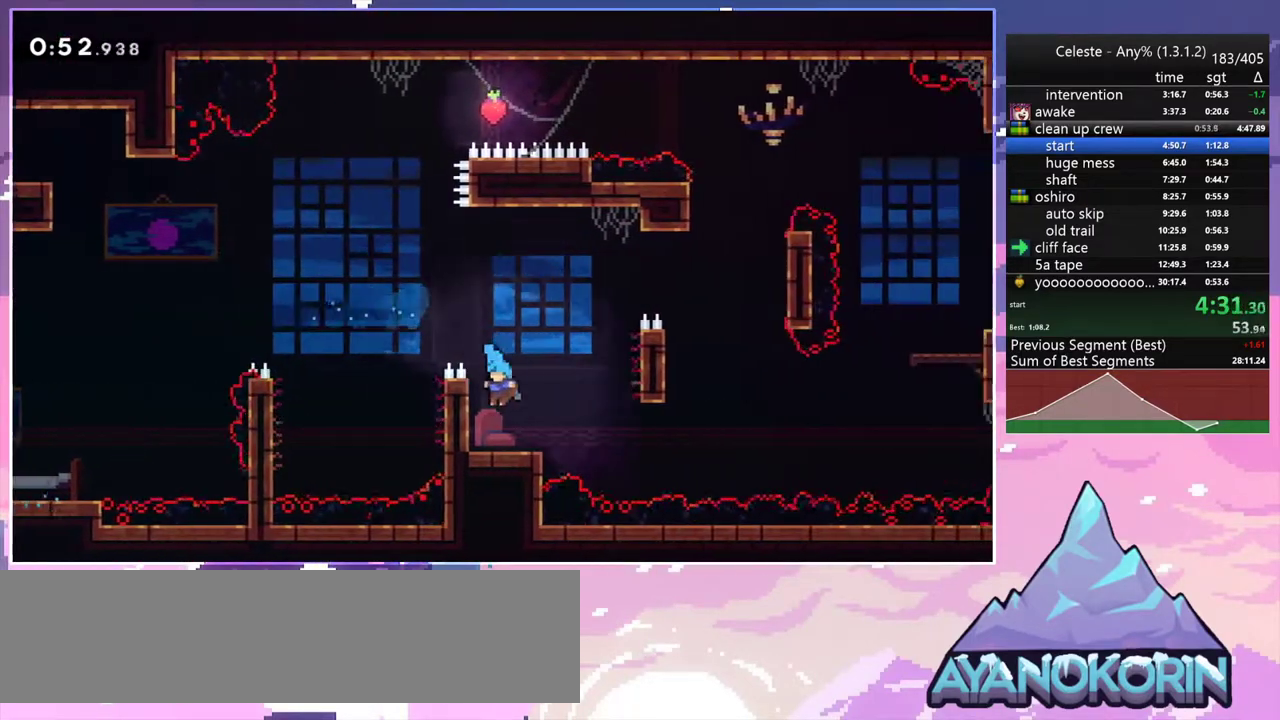
{"keys": ["jump2", "right"], "events": [[117, "down", "down"], [167, "right", "down"], [217, "dash", "down"], [217, "left", "up"], [400, "down", "up"], [400, "jump2", "down"], [500, "dash", "up"]]}
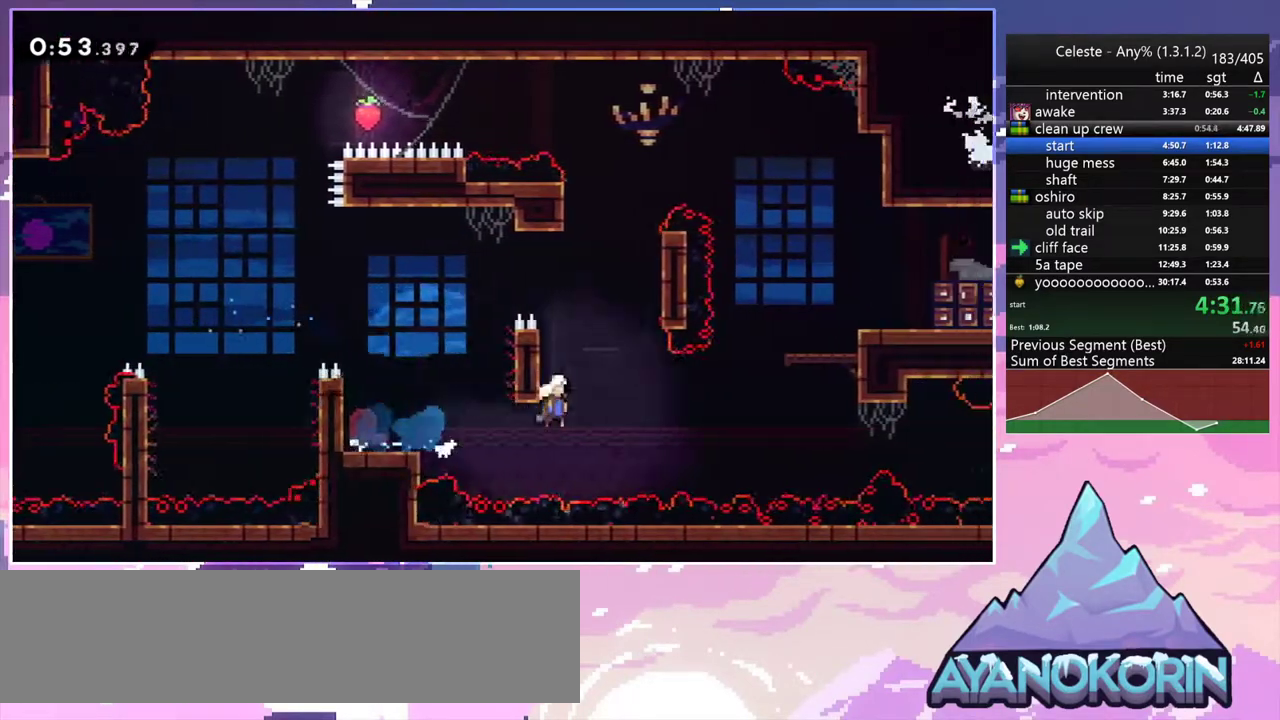
{"keys": ["grab", "jump2", "right", "up"], "events": [[33, "up", "down"], [283, "dash", "down"], [283, "jump2", "up"], [367, "grab", "down"], [467, "dash", "up"], [467, "jump2", "down"]]}
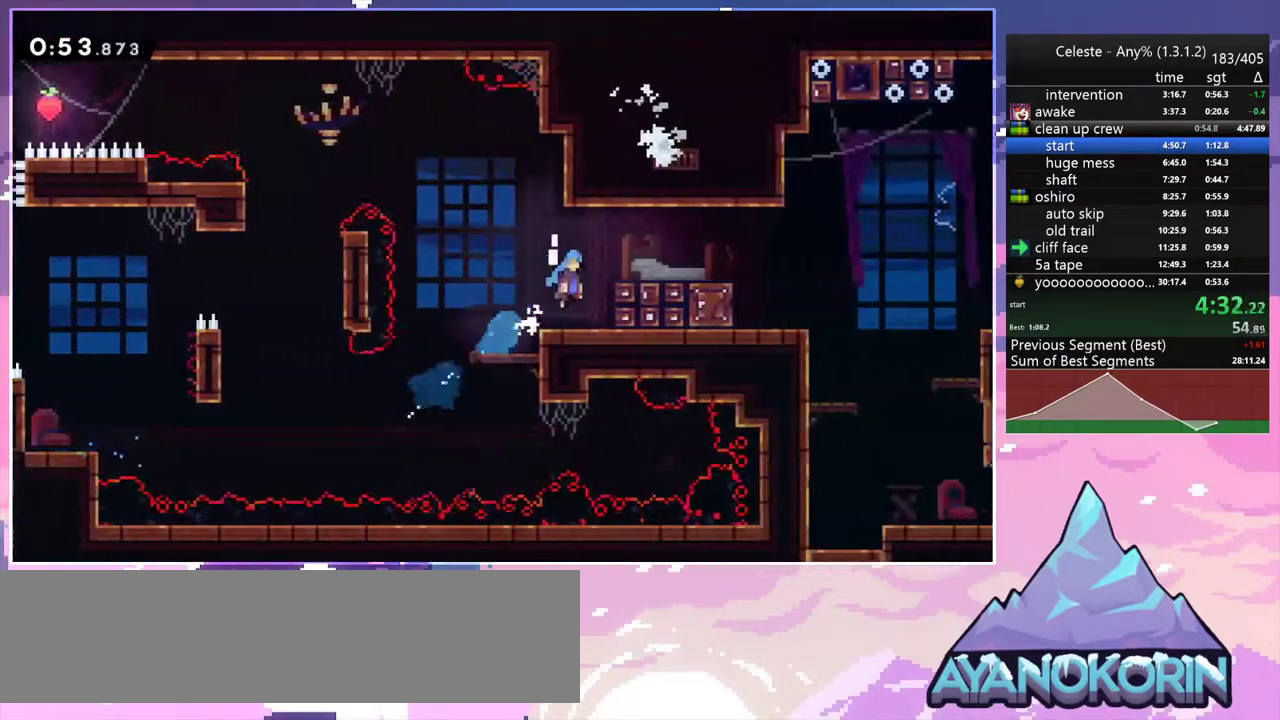
{"keys": ["down"], "events": [[50, "jump", "down"], [150, "grab", "up"], [150, "jump", "up"], [150, "jump2", "up"], [200, "up", "up"], [433, "down", "down"], [483, "right", "up"]]}
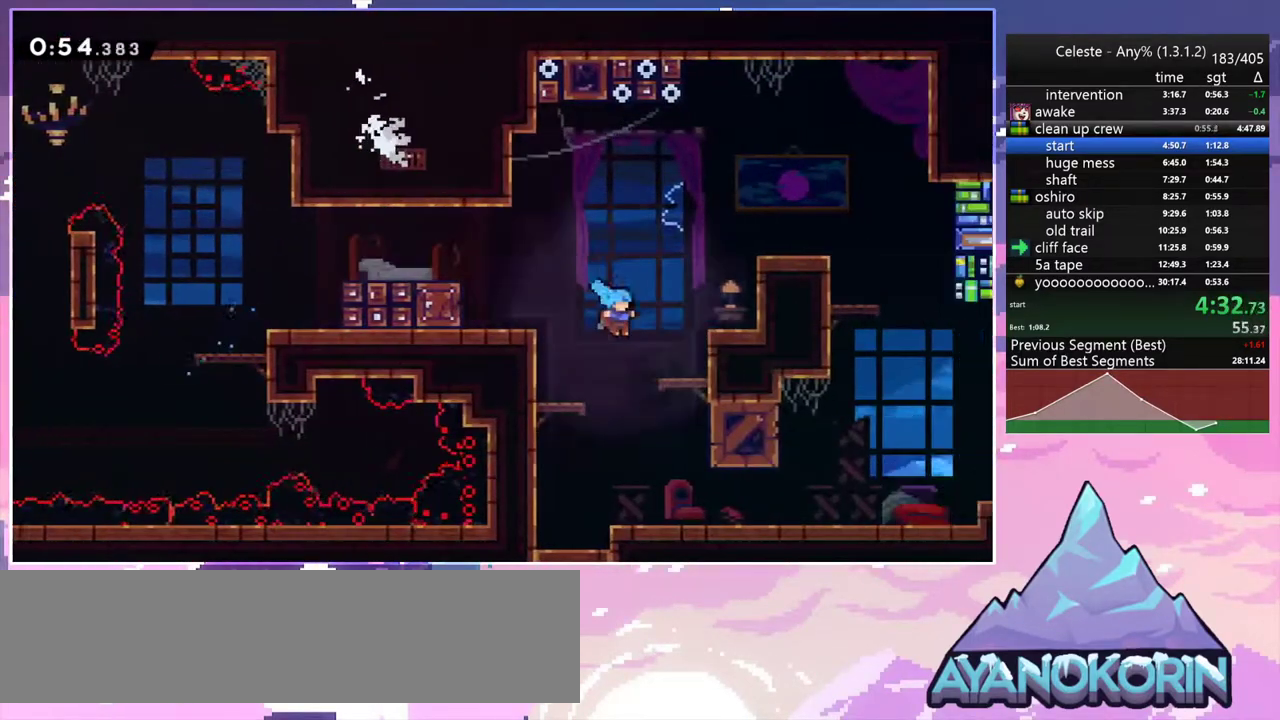
{"keys": ["dash", "down", "right"], "events": [[117, "left", "down"], [167, "down", "up"], [450, "down", "down"], [500, "dash", "down"], [500, "left", "up"], [500, "right", "down"]]}